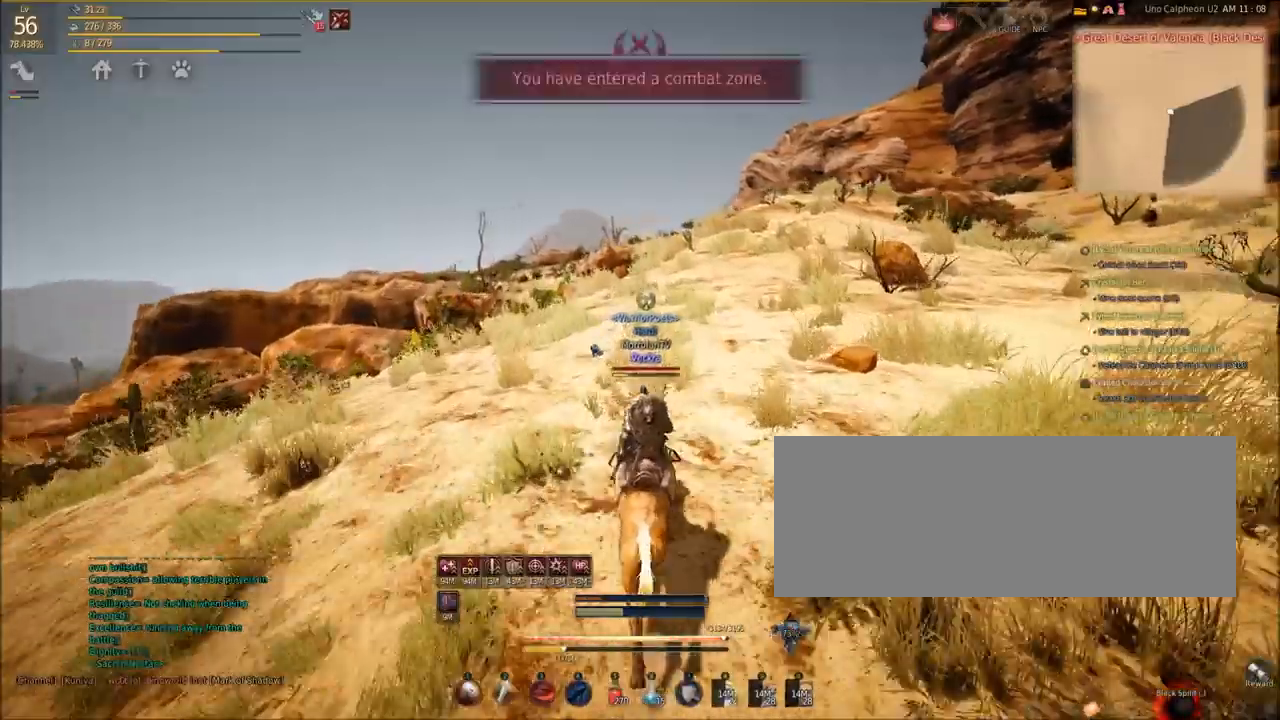
Gameplay with keyboard and mouse; each line is a JSON object with the keys and mouse buttons held at the frame after it. "events" lists presses ("down") and releases ("up") of "a", "c", "d", "e", "f", "q", "s", "shift", "space", "tab", "w", "mouse_left" and "mouse_right" between this image and that frame as [ms after this image, input, new state], when the widget could be followed in between. "mouse_left", "mouse_right" = the "left", "right" buttons of the "mouse" list. No other keys are recorded. Mouse movement is not recorded.
{"keys": ["shift", "w"], "mouse": [], "events": []}
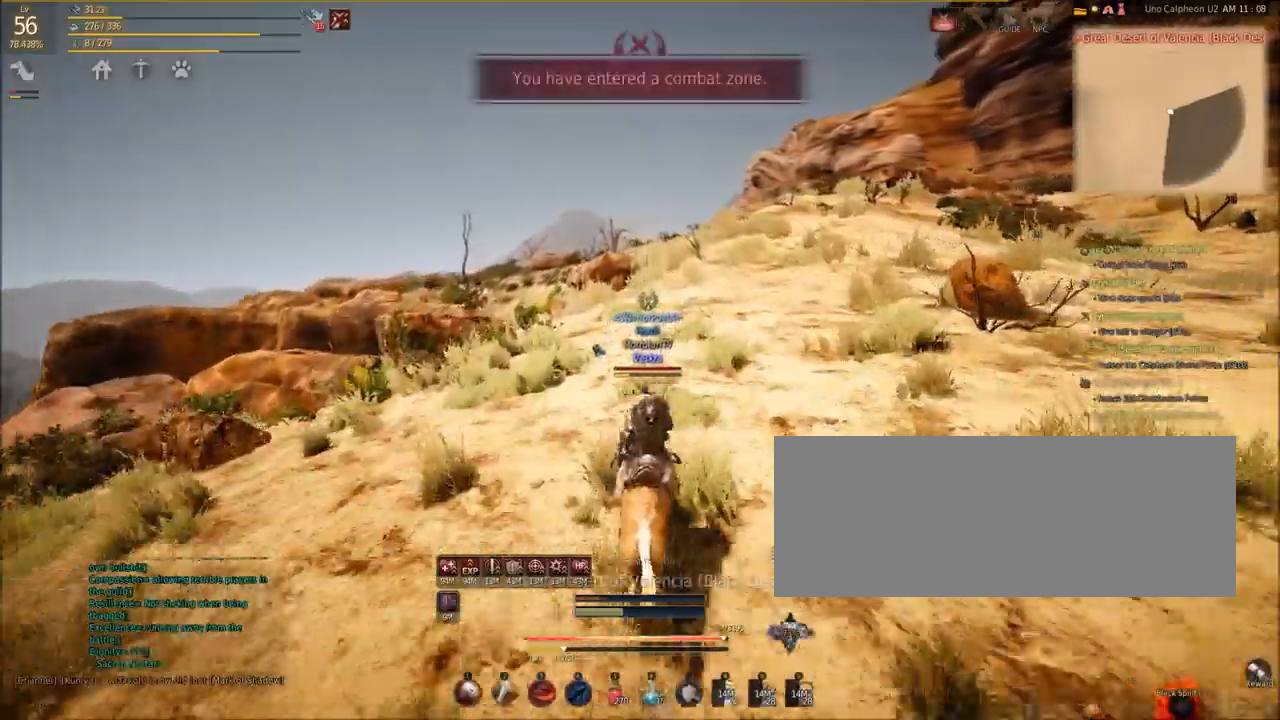
{"keys": ["shift", "w"], "mouse": [], "events": []}
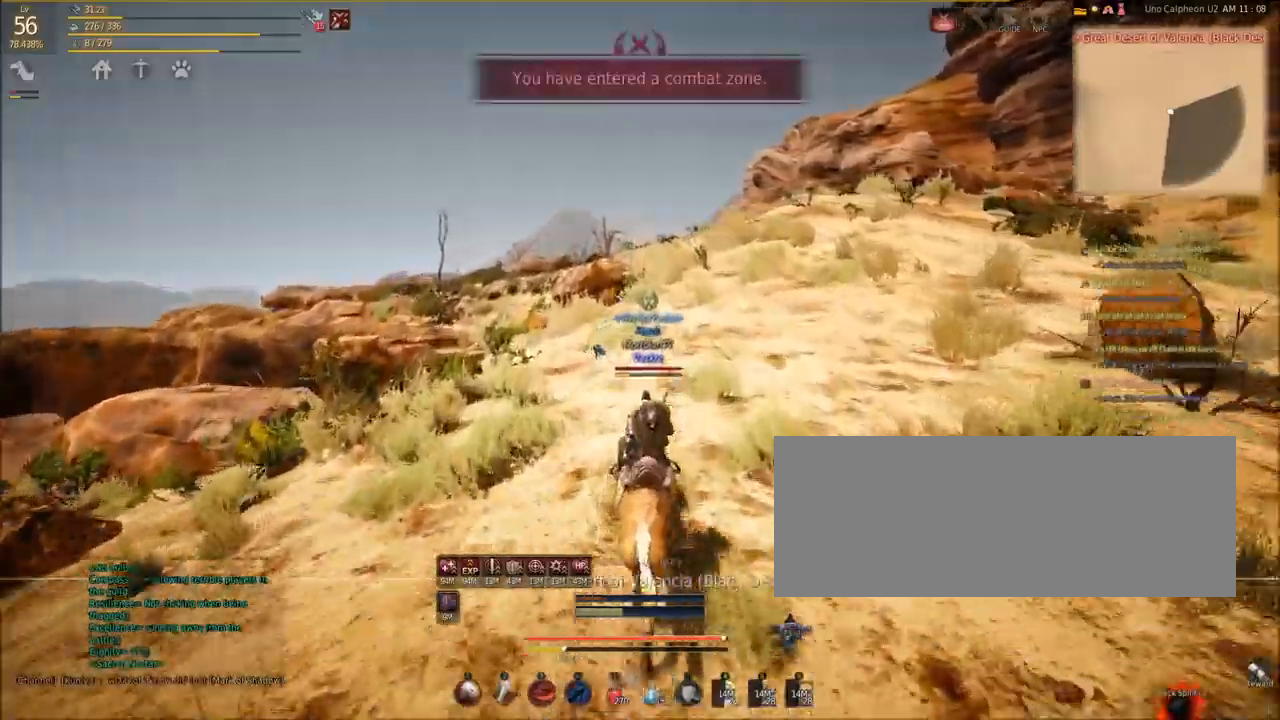
{"keys": ["shift", "w"], "mouse": [], "events": []}
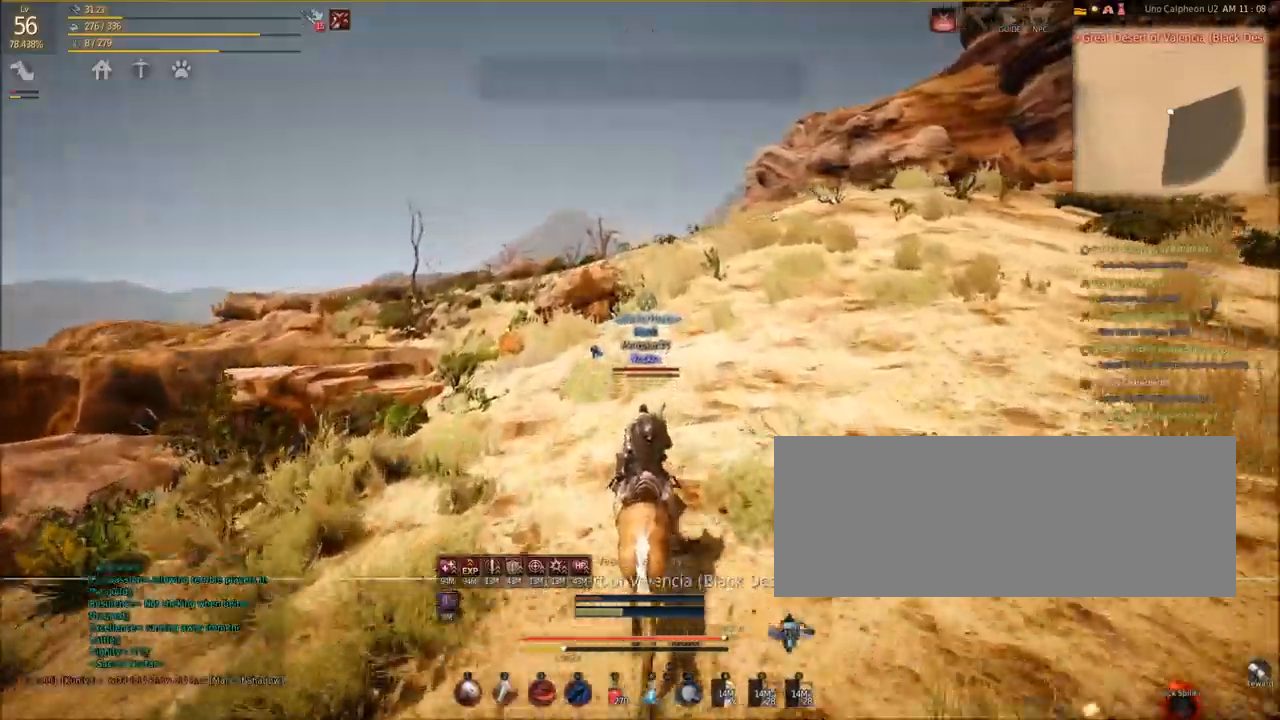
{"keys": ["shift", "w"], "mouse": [], "events": []}
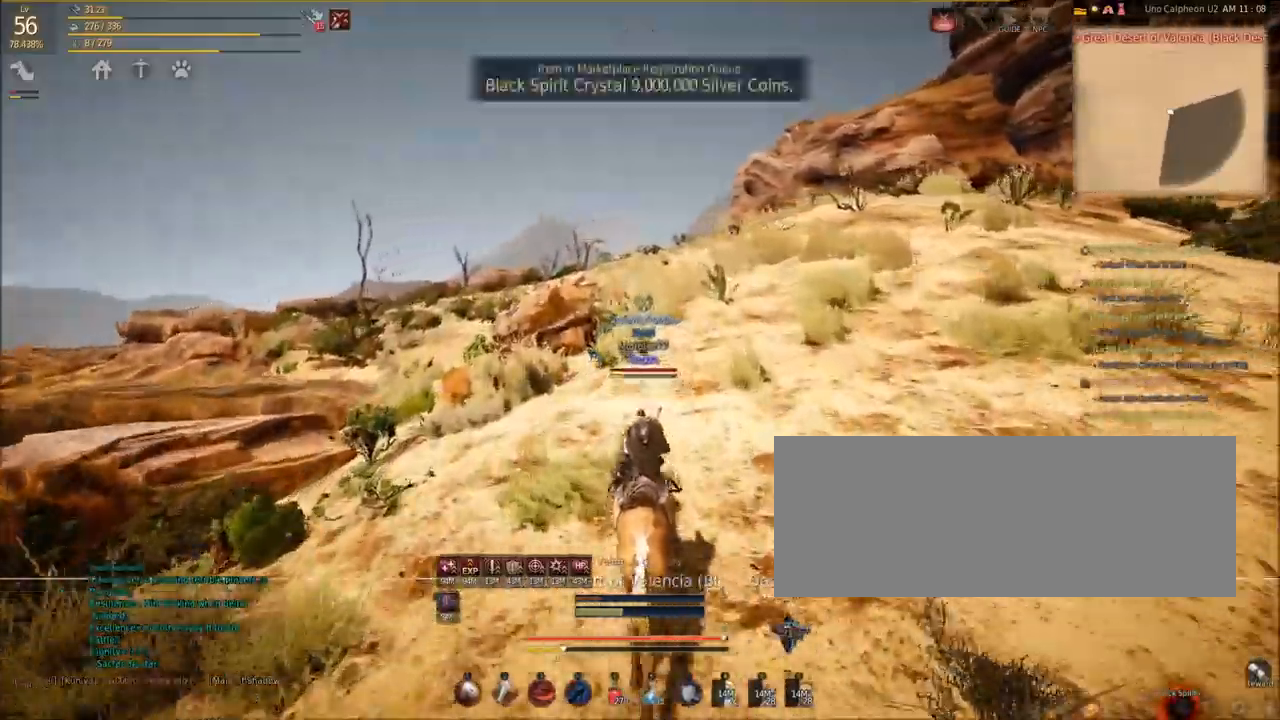
{"keys": ["shift", "w"], "mouse": [], "events": []}
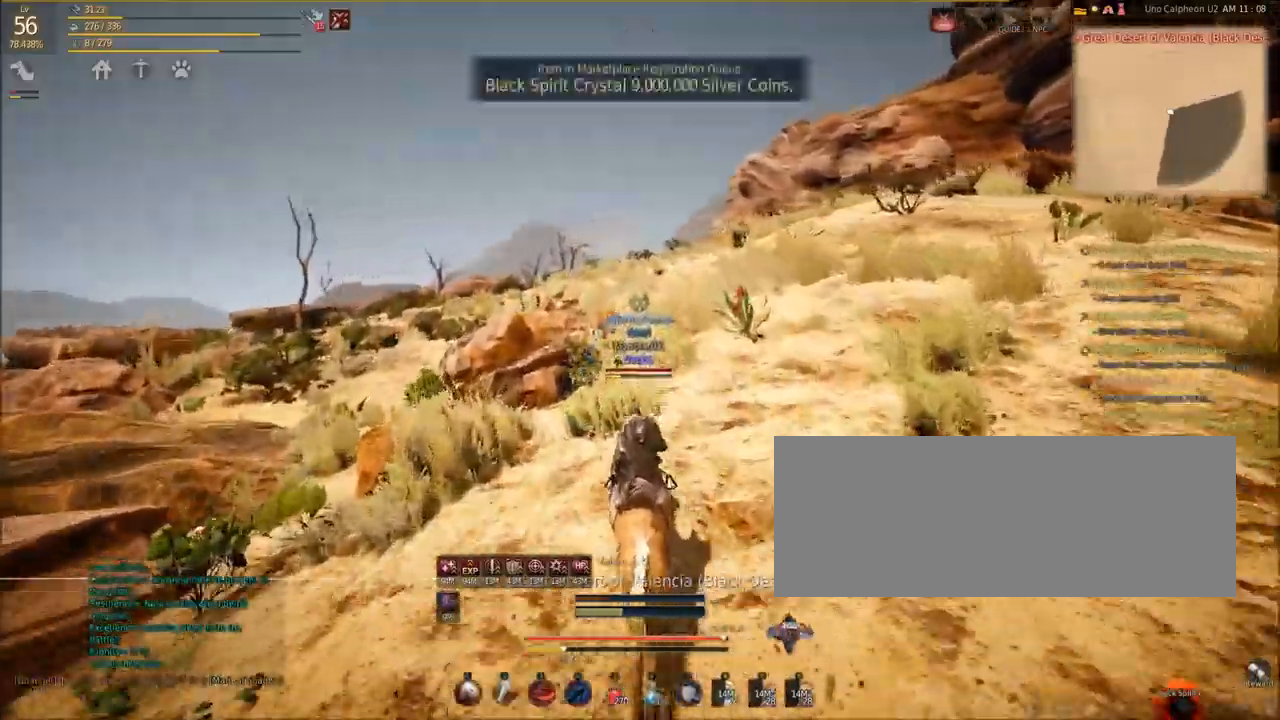
{"keys": ["shift", "w"], "mouse": [], "events": []}
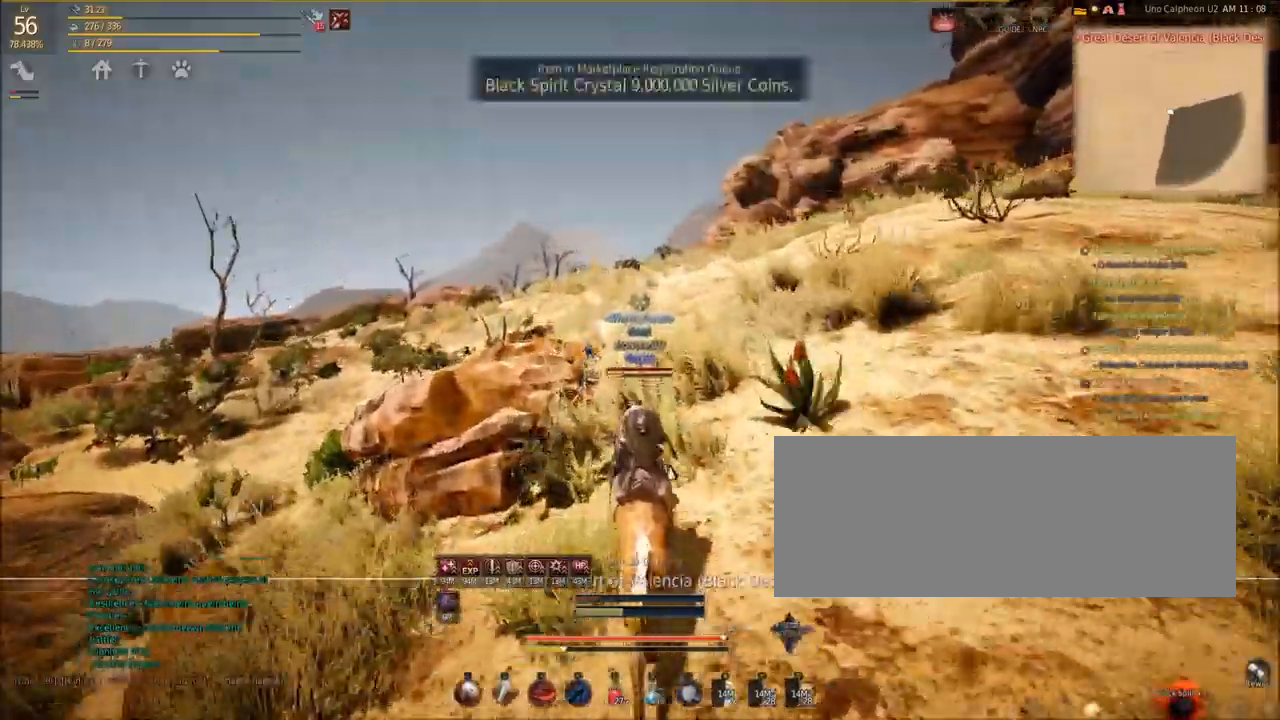
{"keys": ["shift", "w"], "mouse": [], "events": []}
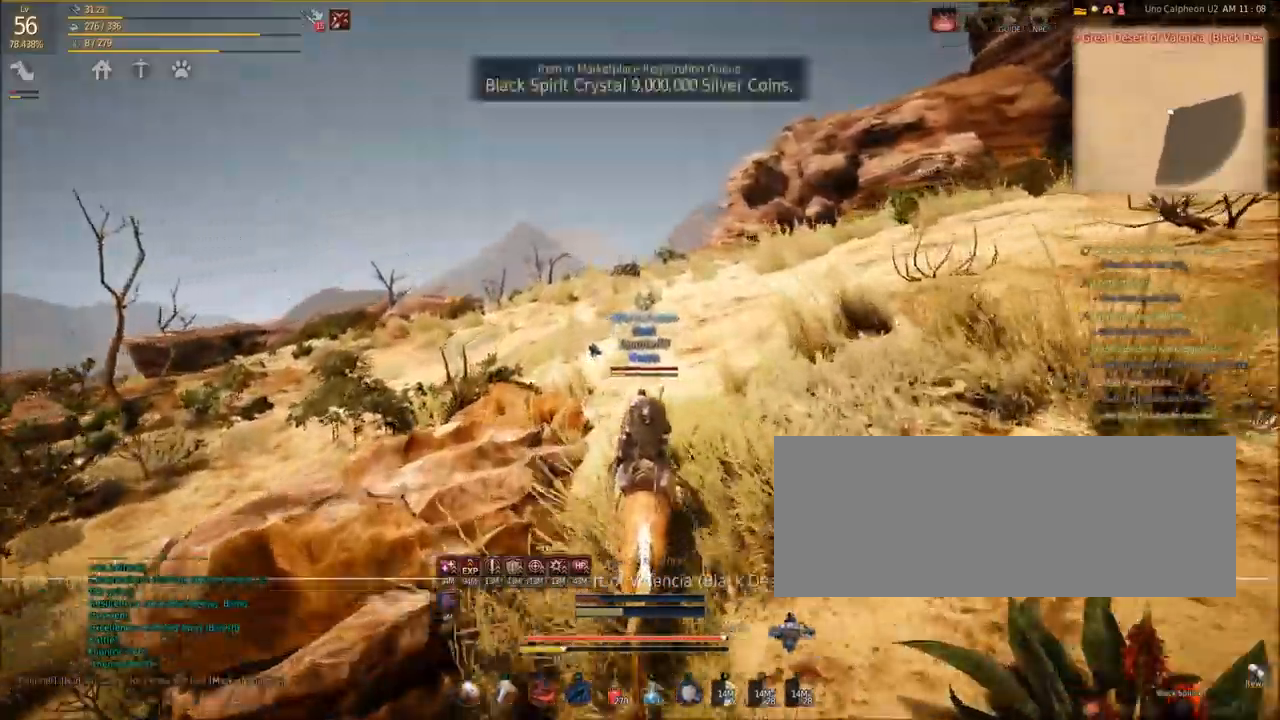
{"keys": ["shift", "w"], "mouse": [], "events": []}
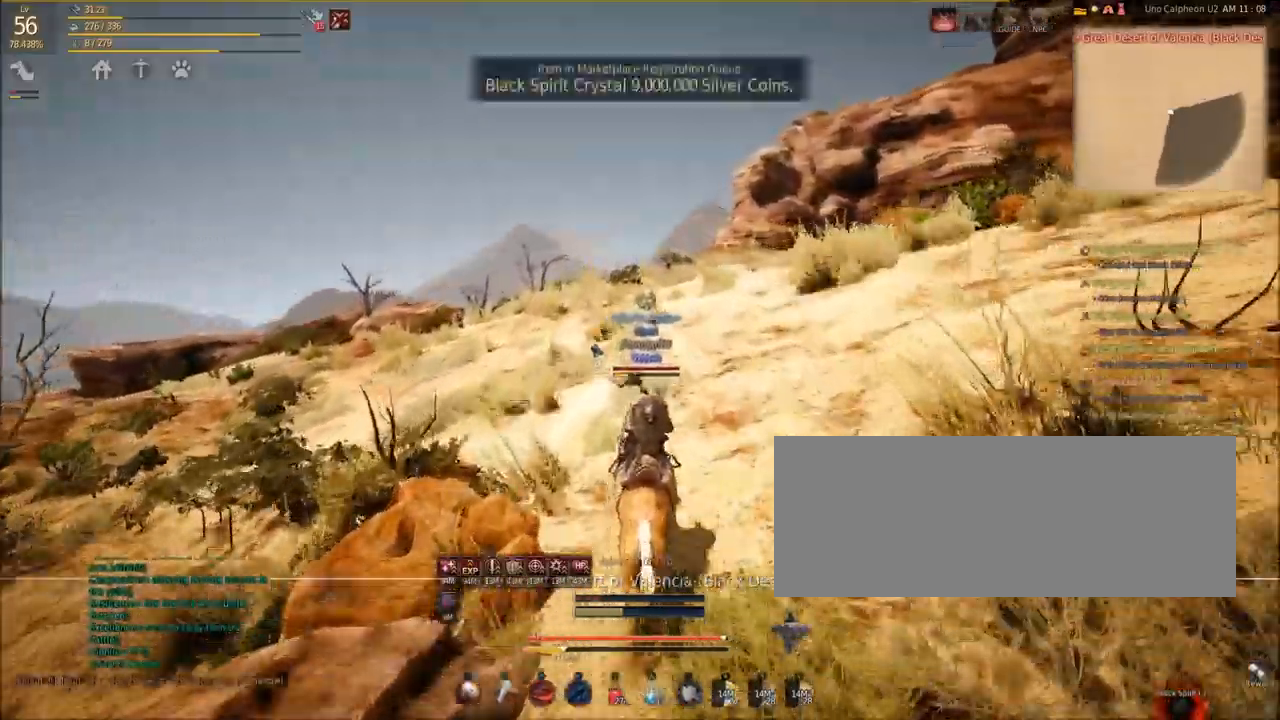
{"keys": ["shift", "w"], "mouse": [], "events": []}
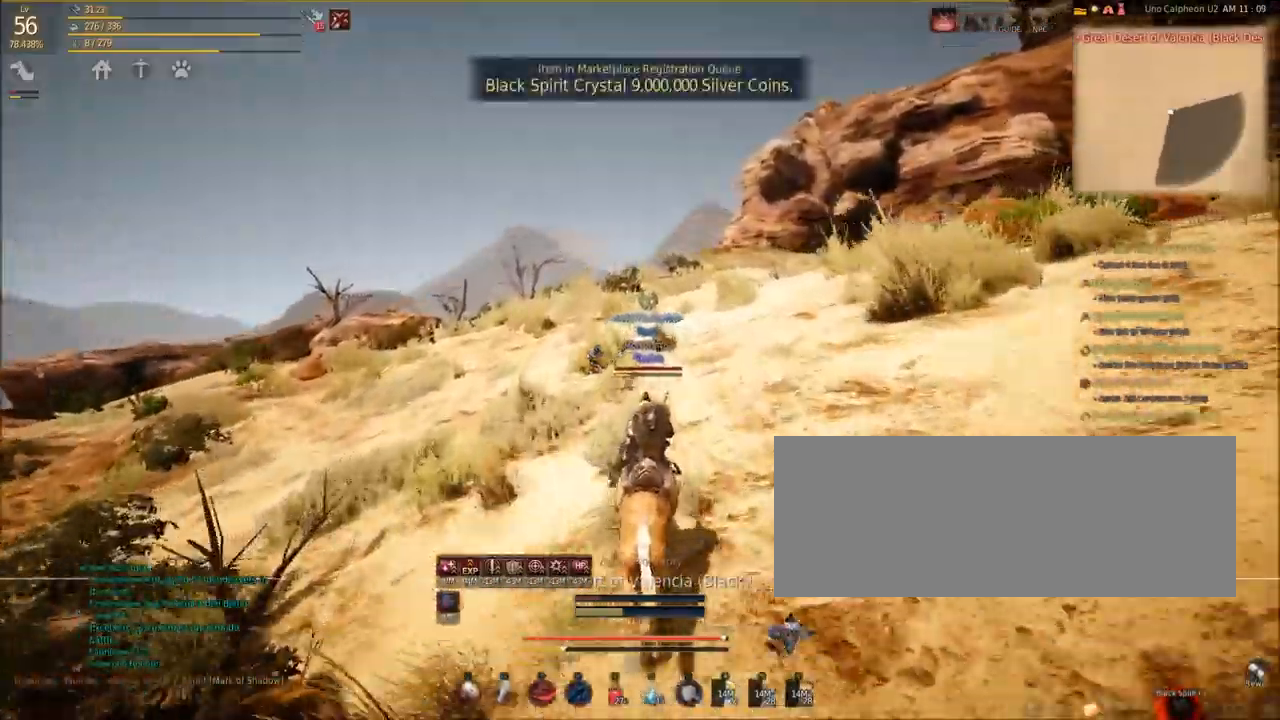
{"keys": ["shift", "w"], "mouse": [], "events": []}
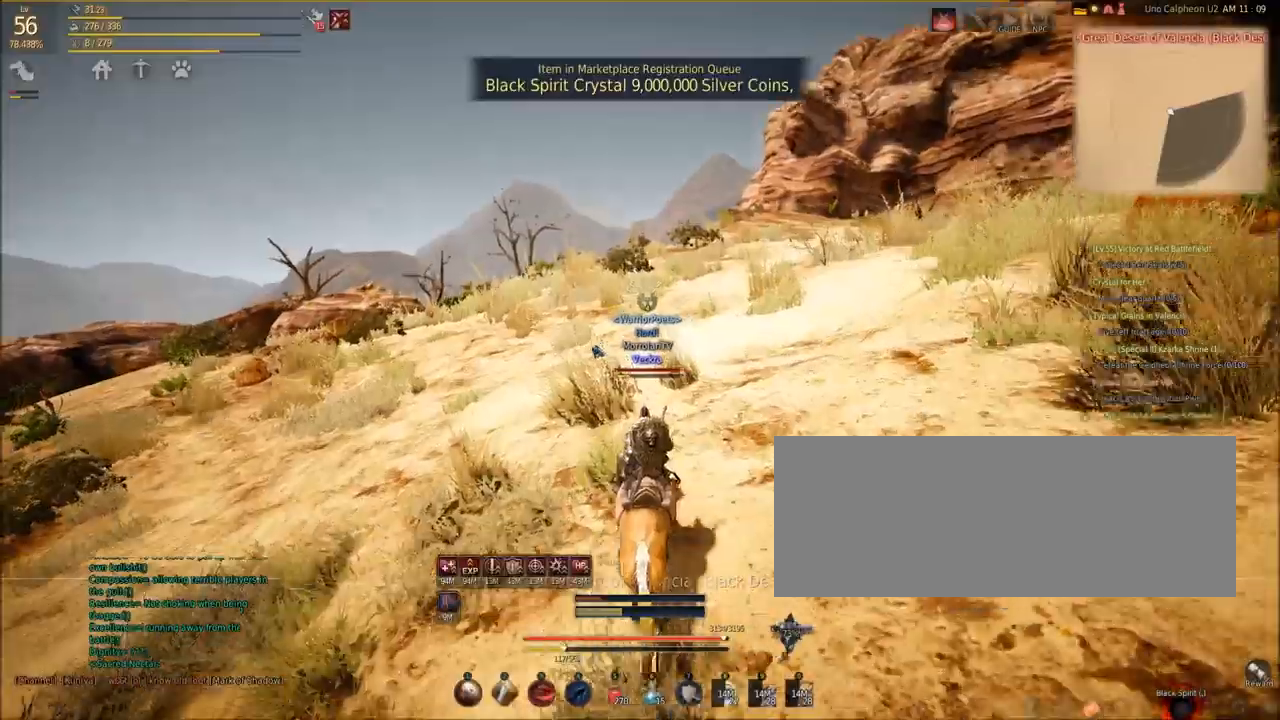
{"keys": ["shift", "w"], "mouse": [], "events": []}
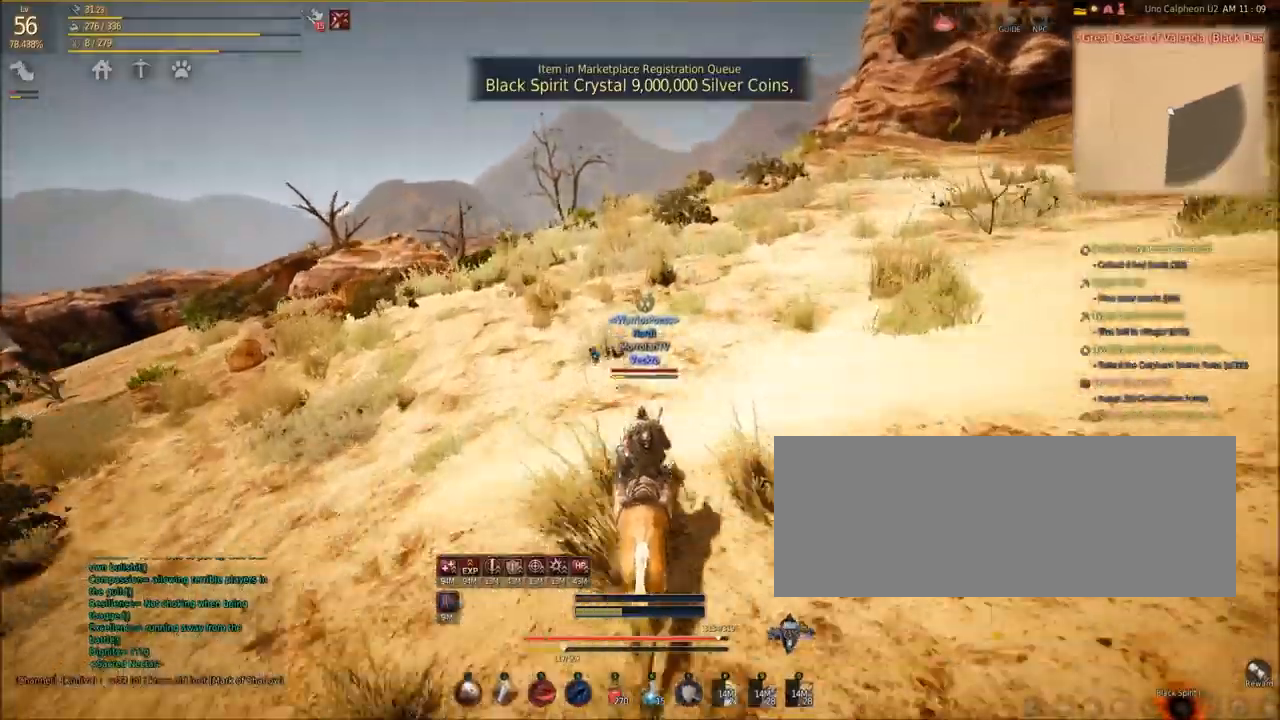
{"keys": ["shift", "w"], "mouse": [], "events": []}
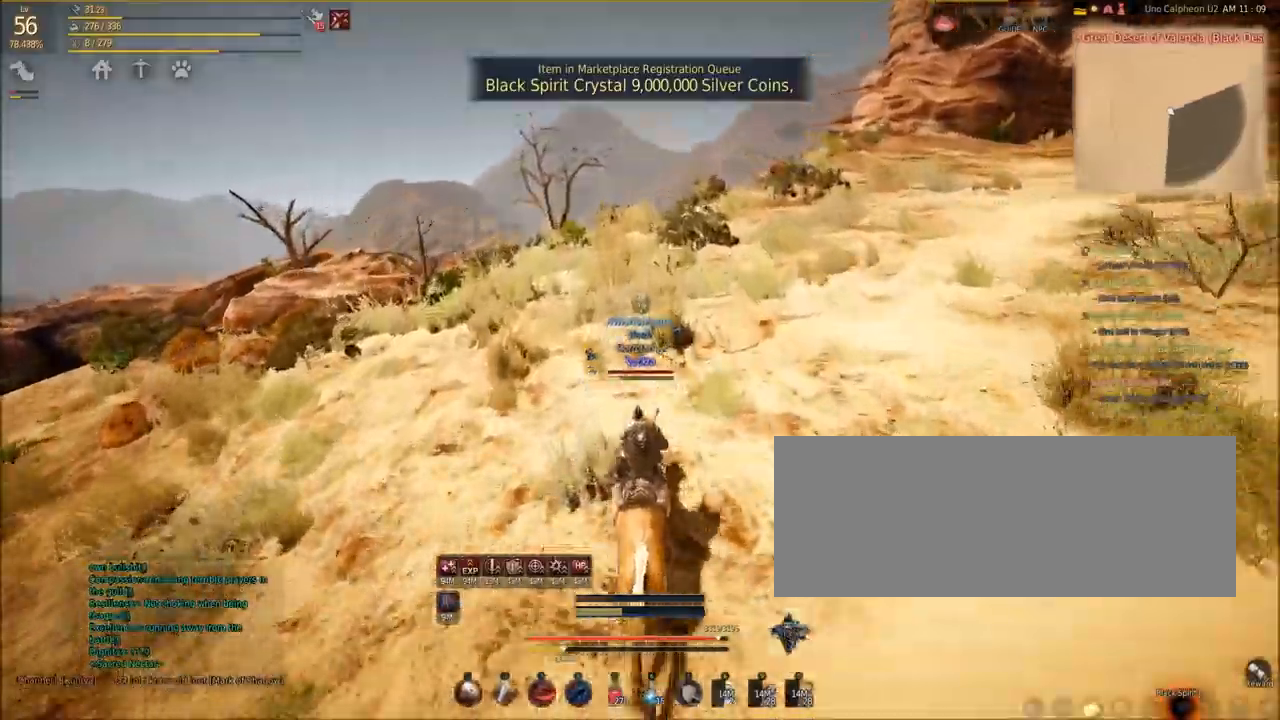
{"keys": ["shift", "w"], "mouse": [], "events": []}
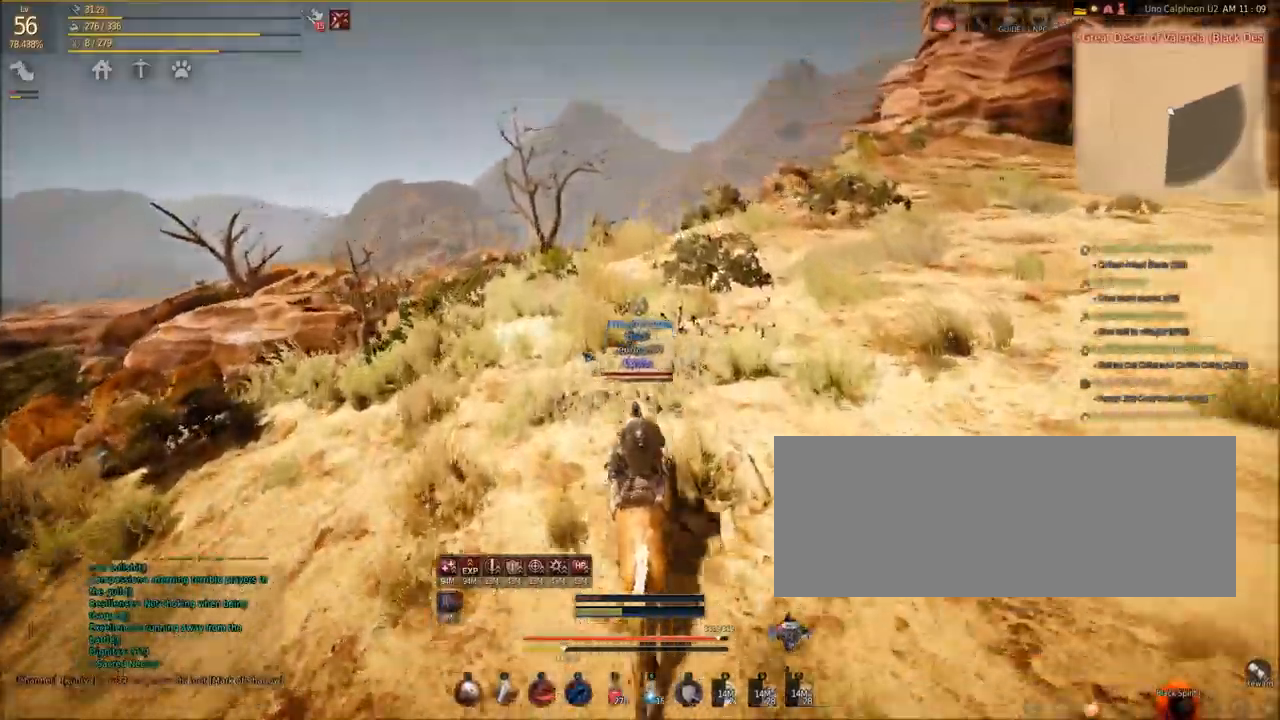
{"keys": ["shift", "w"], "mouse": [], "events": []}
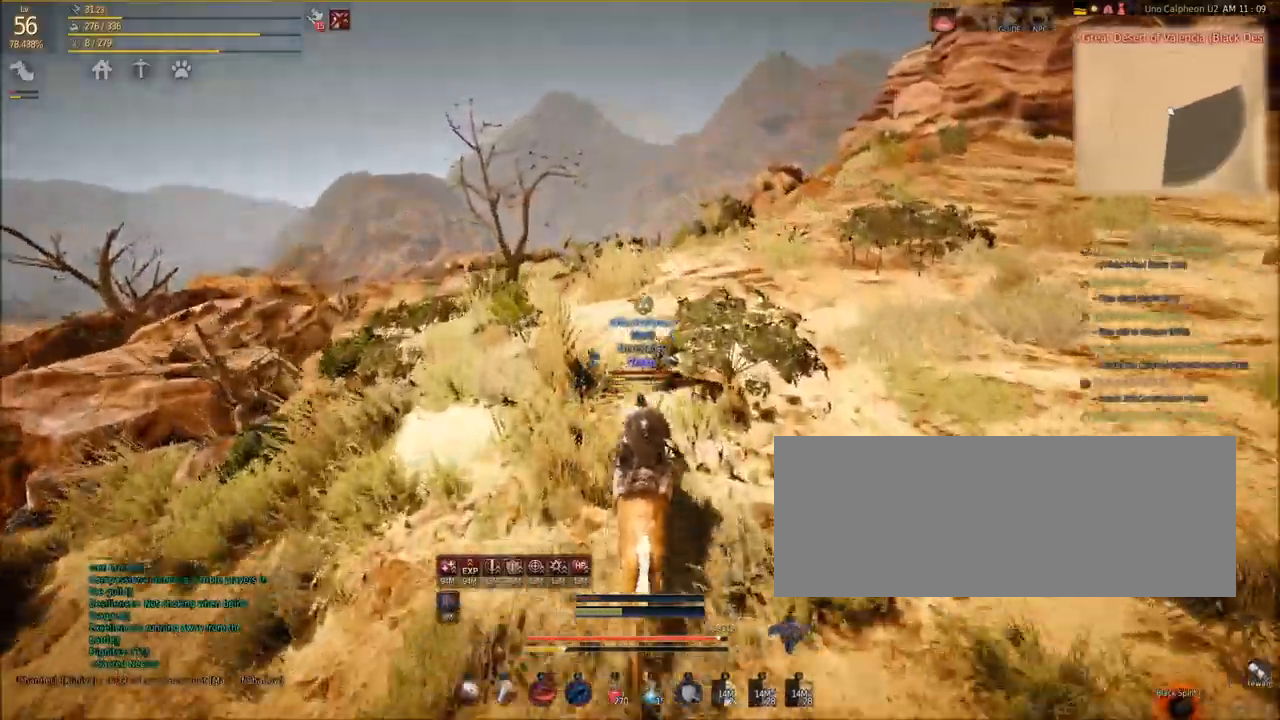
{"keys": ["shift", "w"], "mouse": [], "events": []}
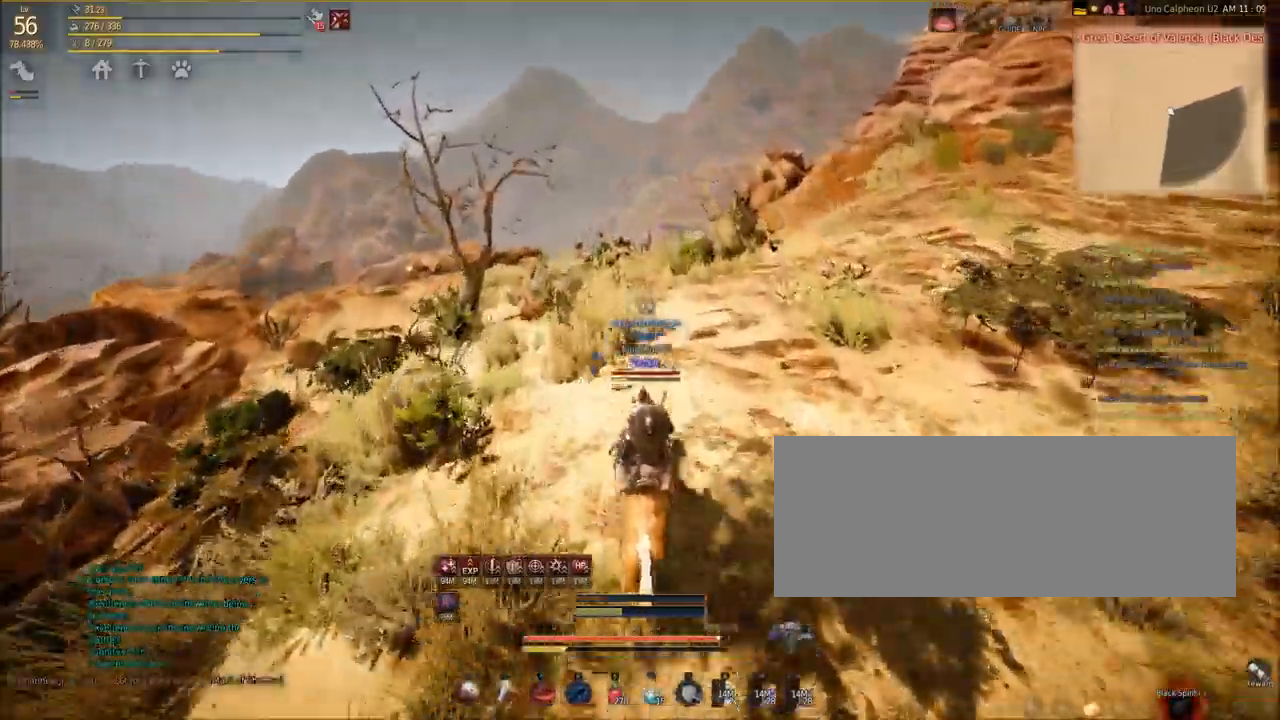
{"keys": ["shift", "w"], "mouse": [], "events": []}
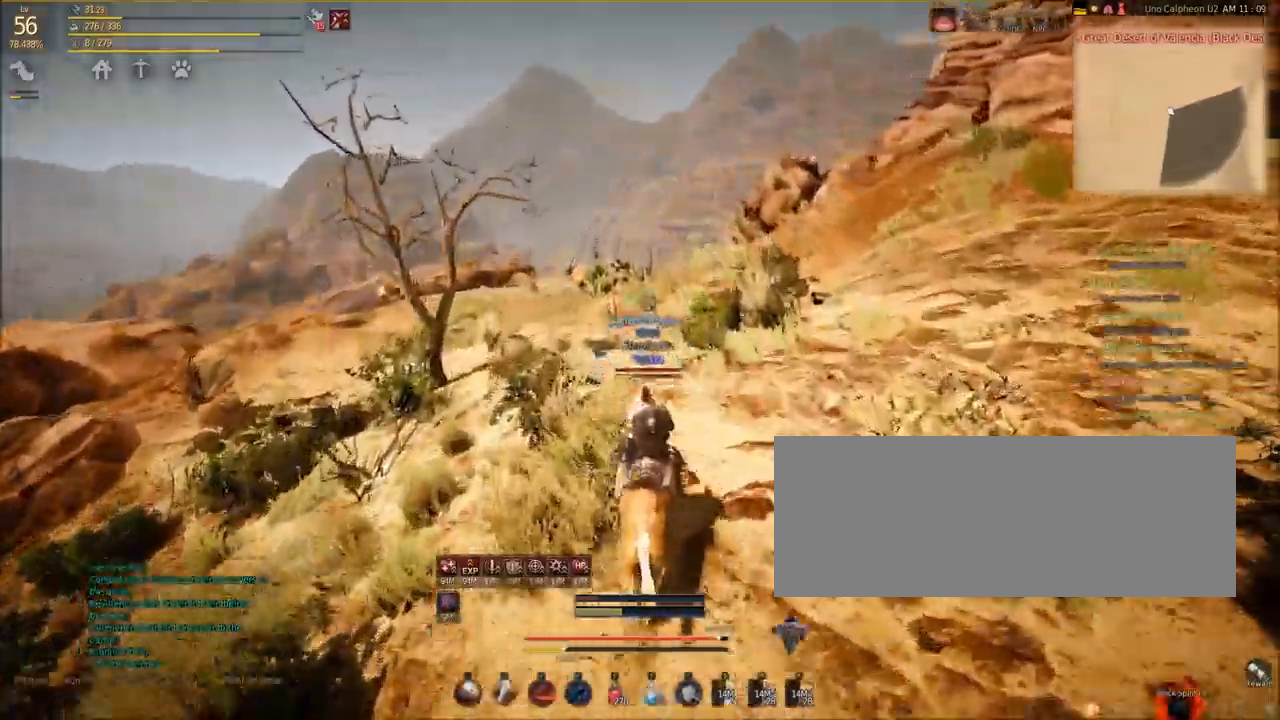
{"keys": ["shift", "w"], "mouse": [], "events": []}
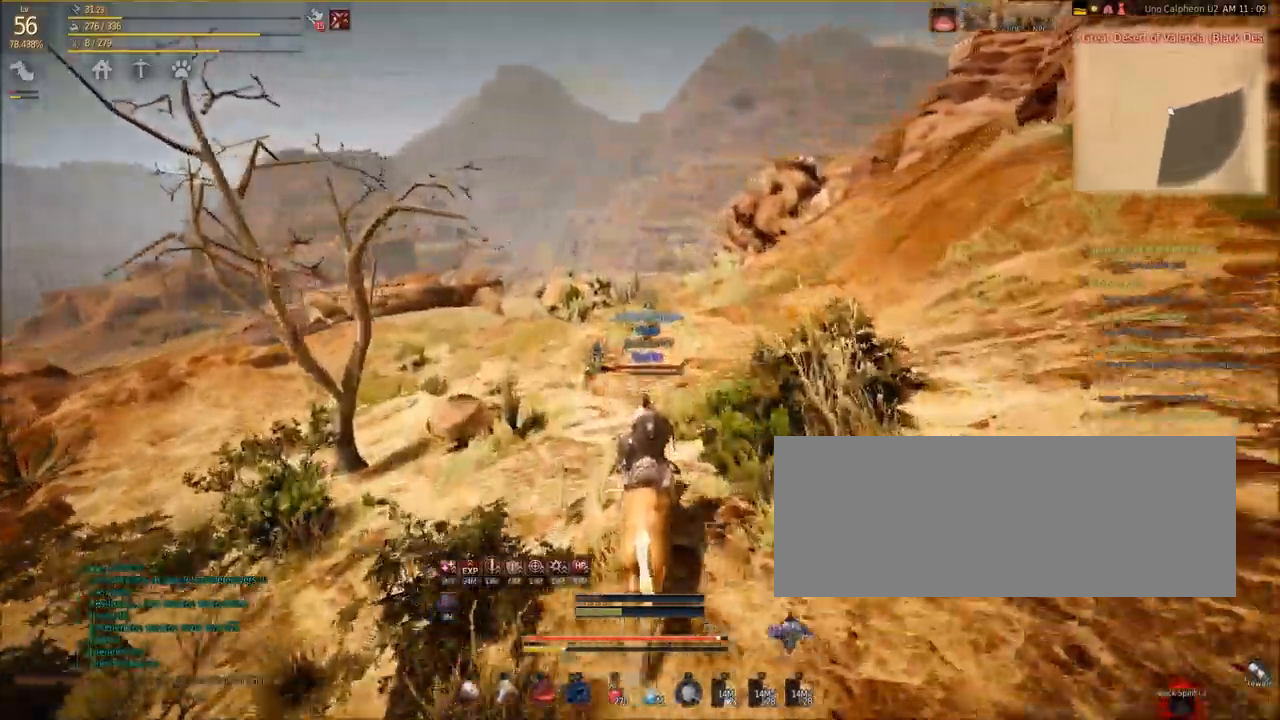
{"keys": ["shift", "w"], "mouse": [], "events": []}
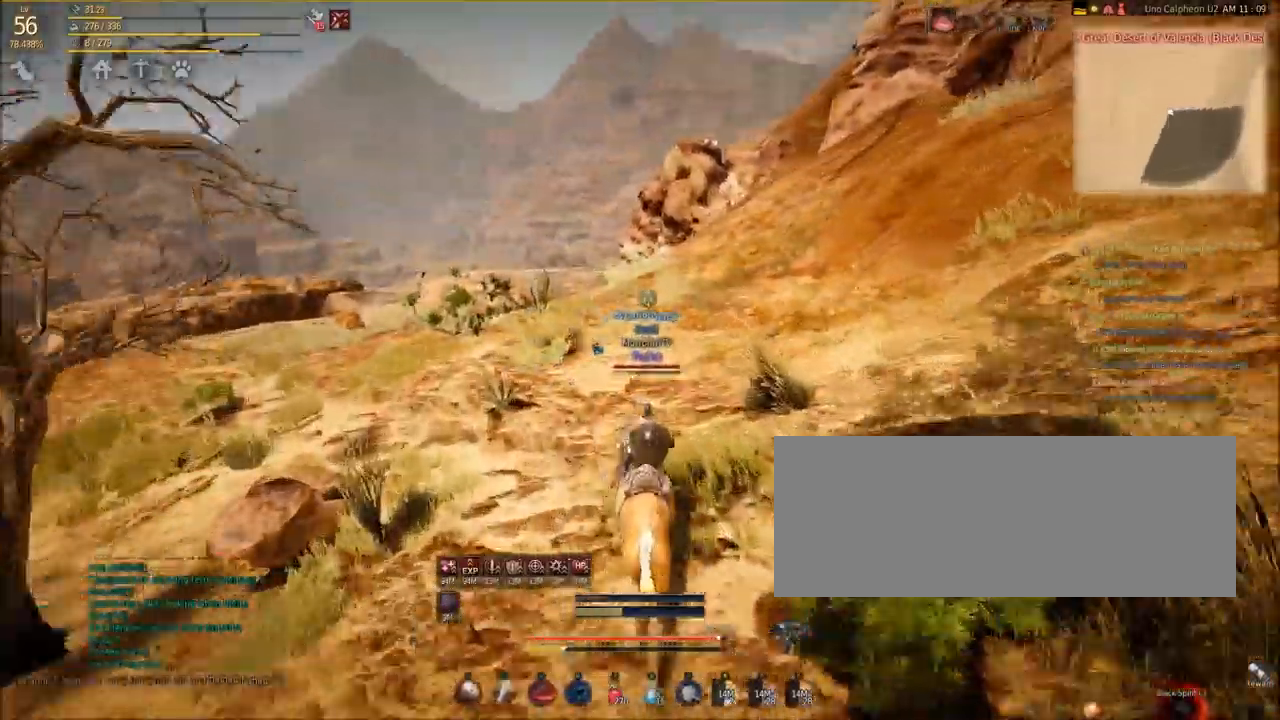
{"keys": ["shift", "w"], "mouse": [], "events": []}
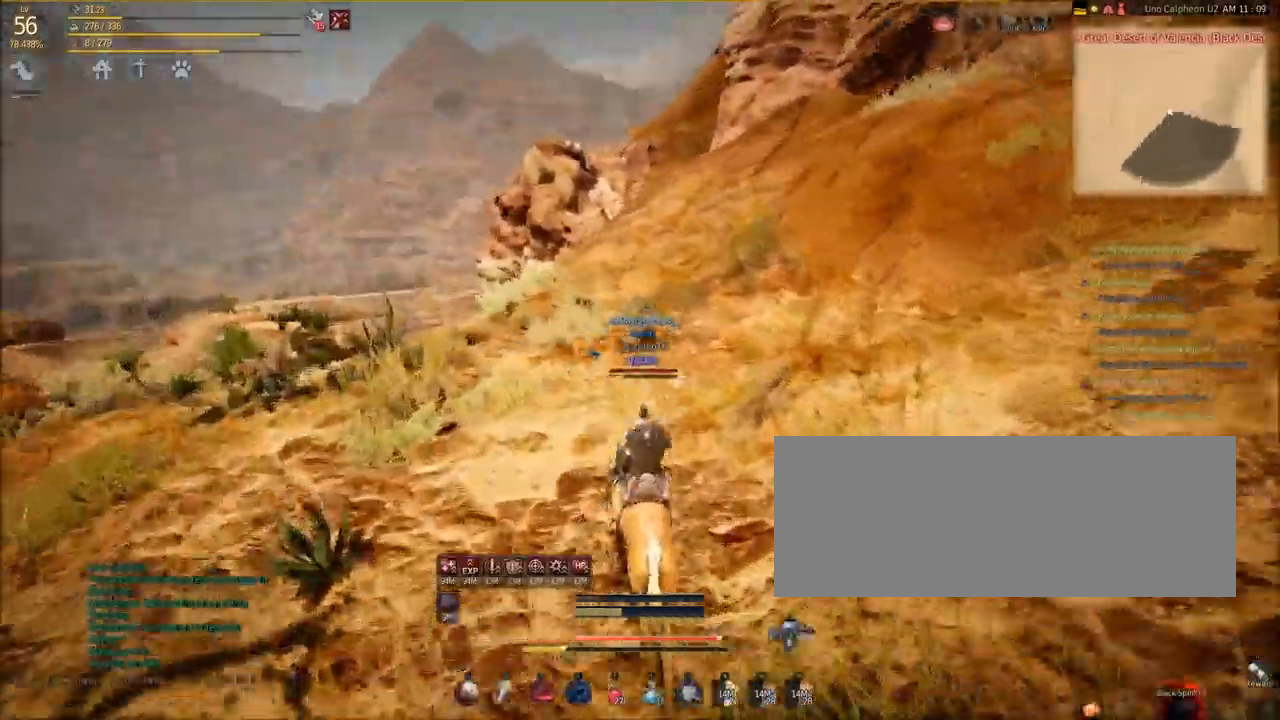
{"keys": ["shift", "w"], "mouse": [], "events": []}
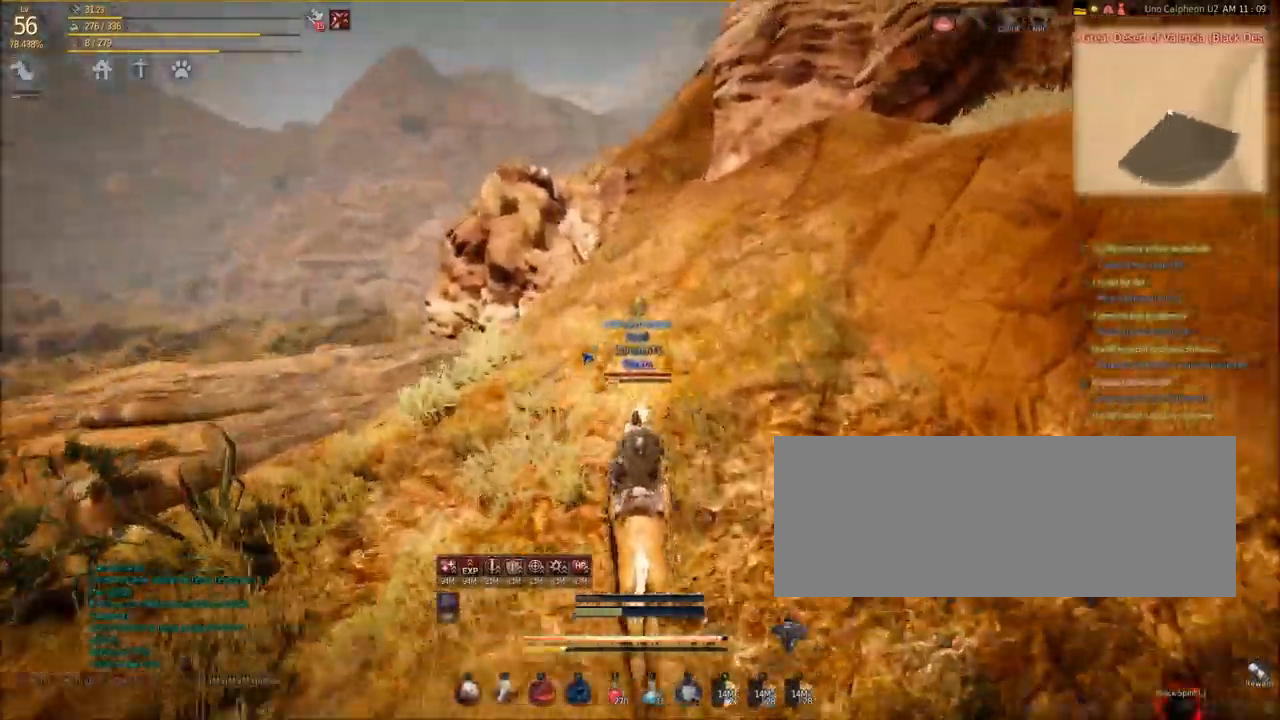
{"keys": ["shift", "w"], "mouse": [], "events": [[267, "d", "down"], [367, "d", "up"]]}
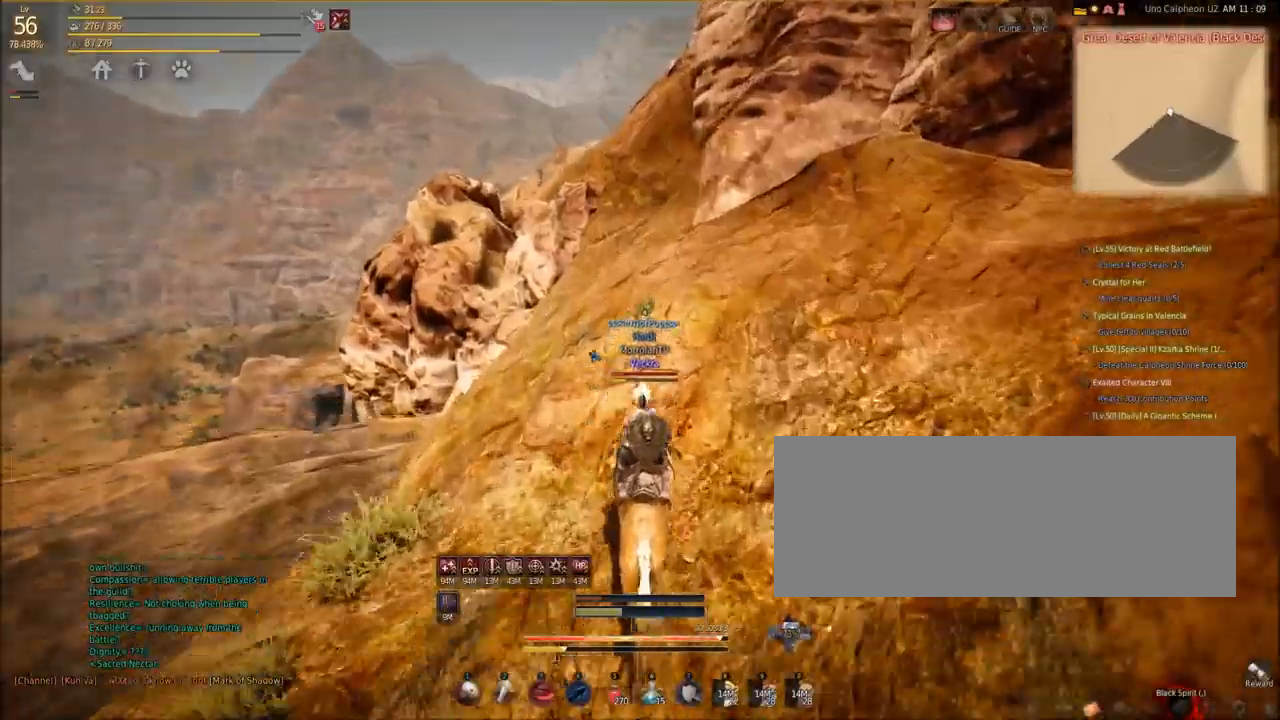
{"keys": ["shift", "w"], "mouse": [], "events": []}
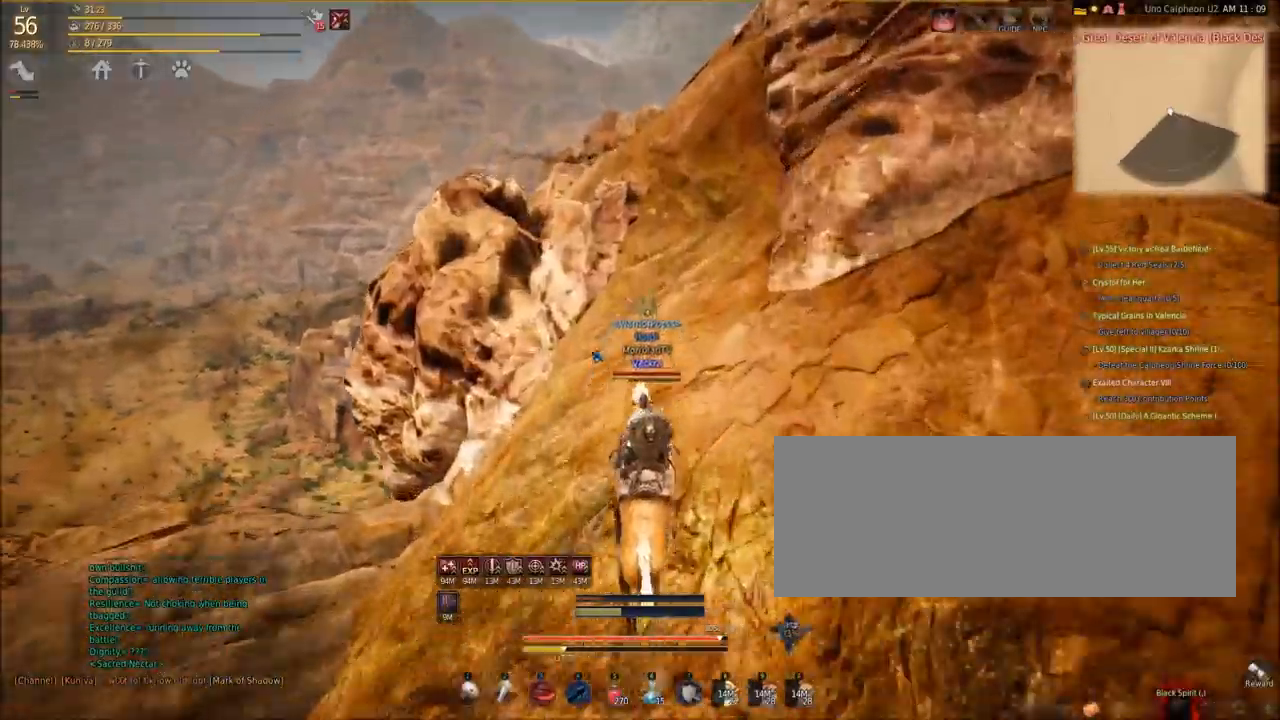
{"keys": [], "mouse": [], "events": [[434, "w", "up"], [467, "shift", "up"]]}
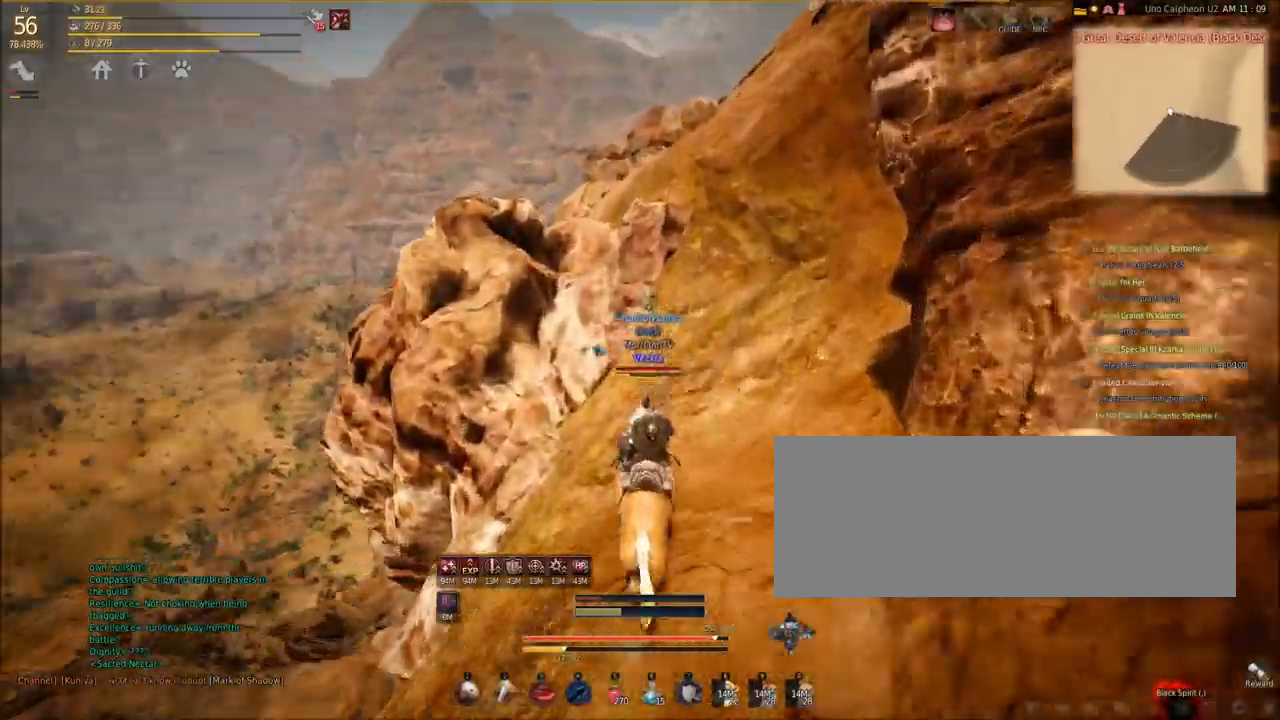
{"keys": [], "mouse": [], "events": []}
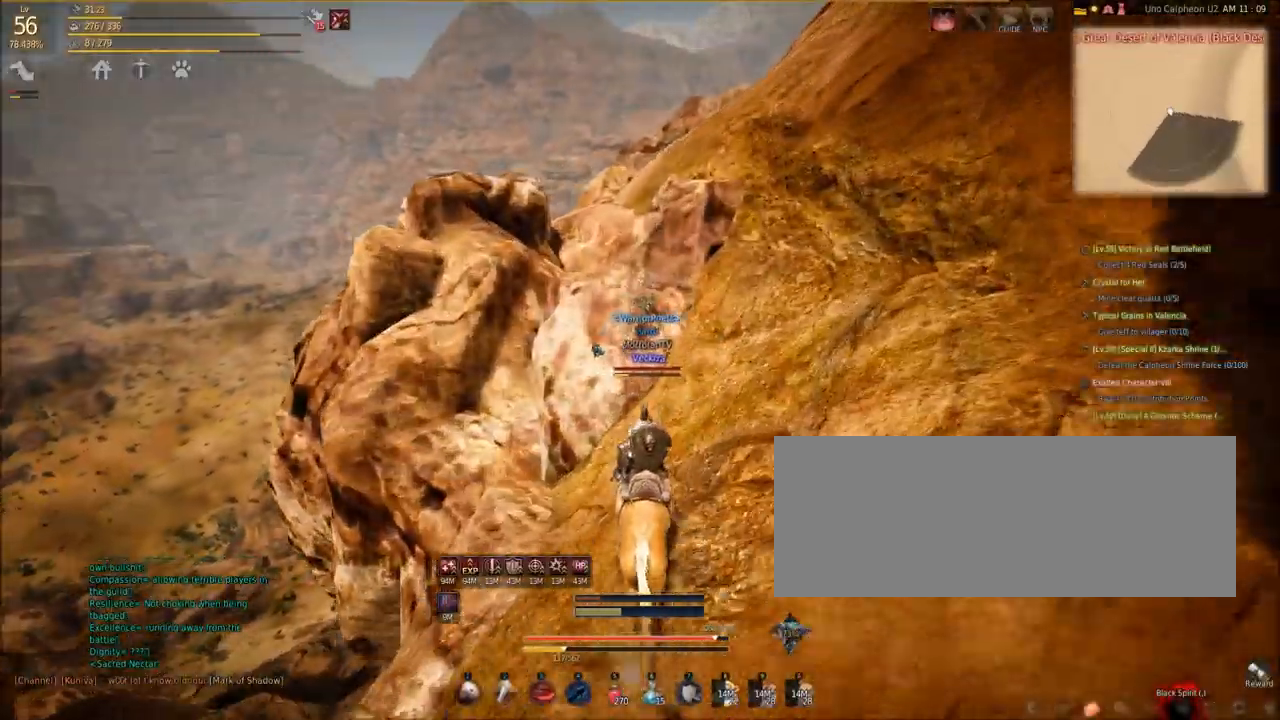
{"keys": ["w"], "mouse": [], "events": [[67, "w", "down"]]}
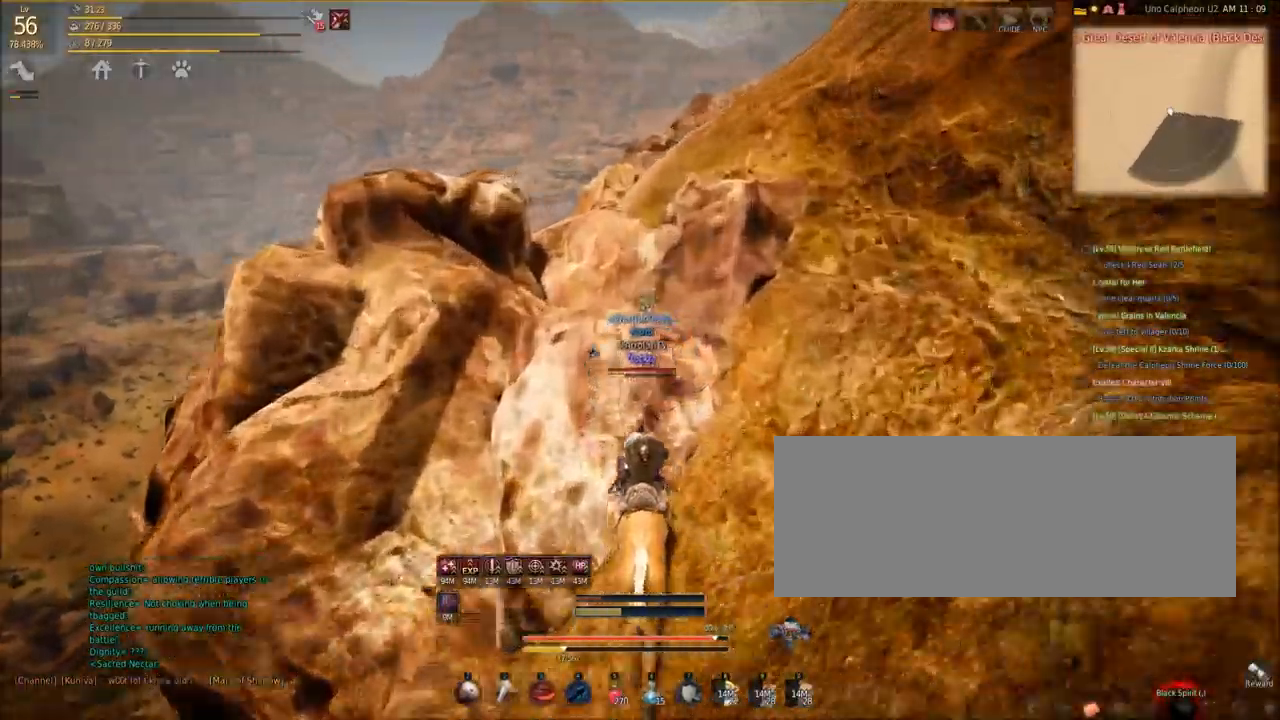
{"keys": [], "mouse": [], "events": [[267, "w", "up"]]}
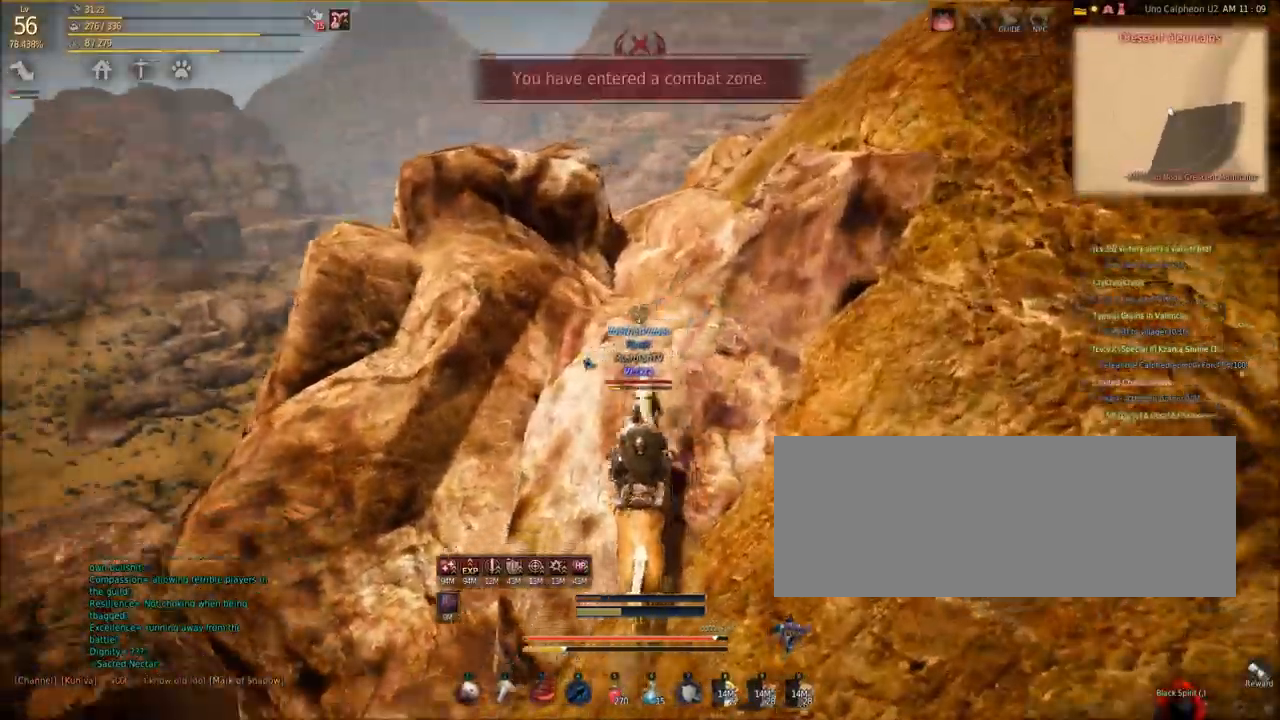
{"keys": ["d", "w"], "mouse": [], "events": [[134, "d", "down"], [134, "w", "down"]]}
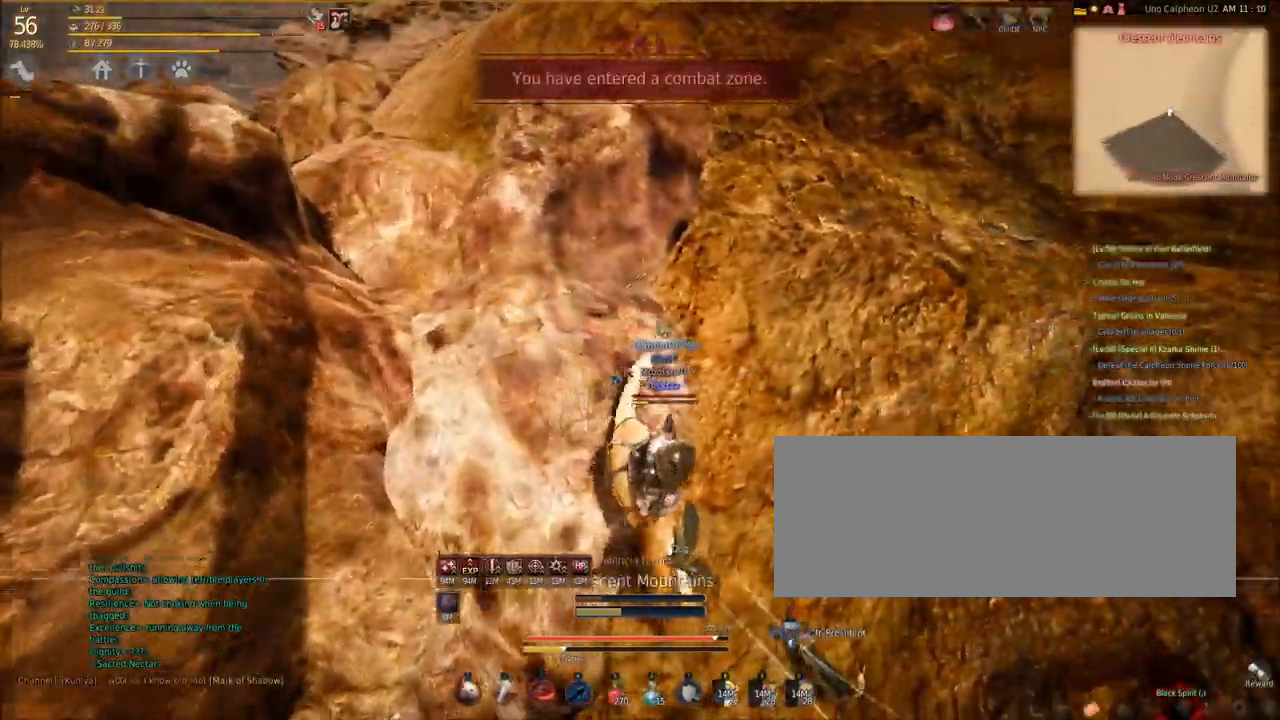
{"keys": ["w"], "mouse": [], "events": [[333, "d", "up"]]}
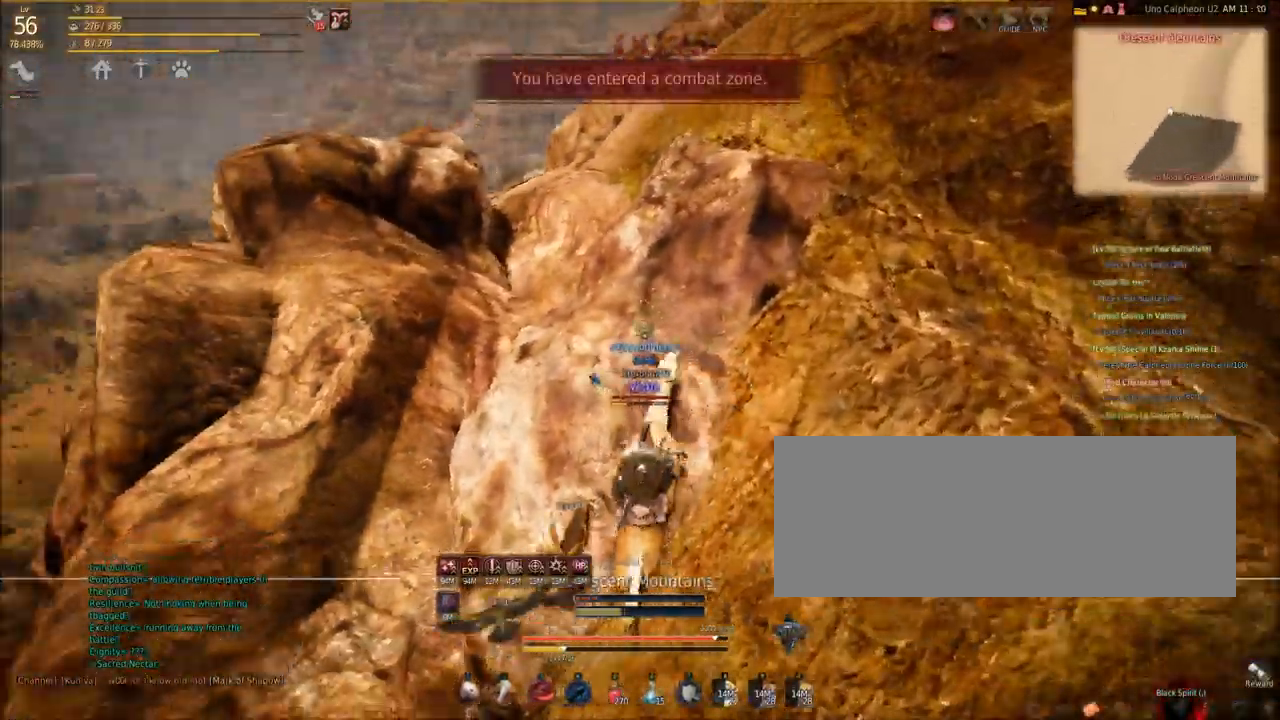
{"keys": ["d", "w"], "mouse": [], "events": [[401, "w", "up"], [501, "d", "down"], [501, "w", "down"]]}
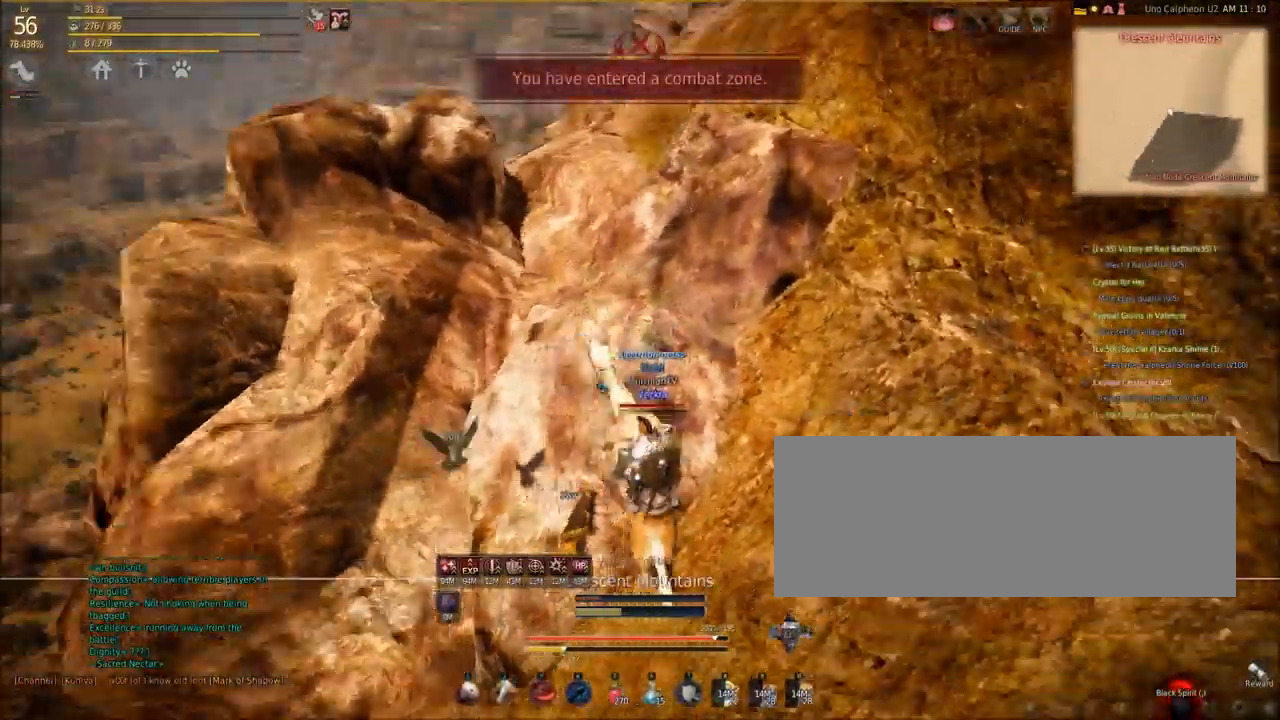
{"keys": ["d", "w"], "mouse": [], "events": []}